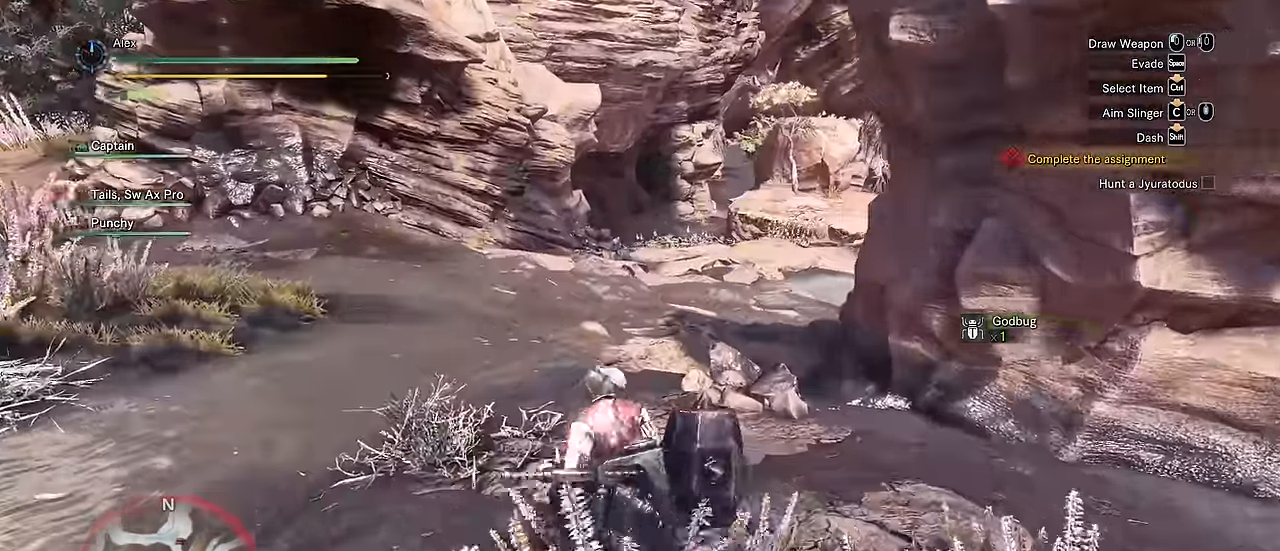
Gameplay with keyboard and mouse; each line is a JSON object with the keys and mouse buttons held at the frame after it. "events" lists presses ("down") and releases ("up") of "1", "2", "3", "4", "5", "a", "alt", "c", "caps_lock", "ctrl", "d", "e", "f", "g", "q", "r", "s", "shift", "space", "t", "tab", "v", "w", "x", "z", "mouse_left", "mouse_wheel" and "mouse_right" between this image and that frame as [ms after this image, input, new state], when the widget could be followed in between. "mouse_left", "mouse_wheel", "mouse_right" = the "left", "wheel", "right" buttons of the "mouse" list. No other keys are recorded. "wheel" means that the mouse wheel is clicked or scrolled. Not read: mouse_move.
{"keys": ["shift", "v", "w"], "mouse": [], "events": [[283, "a", "down"], [450, "a", "up"]]}
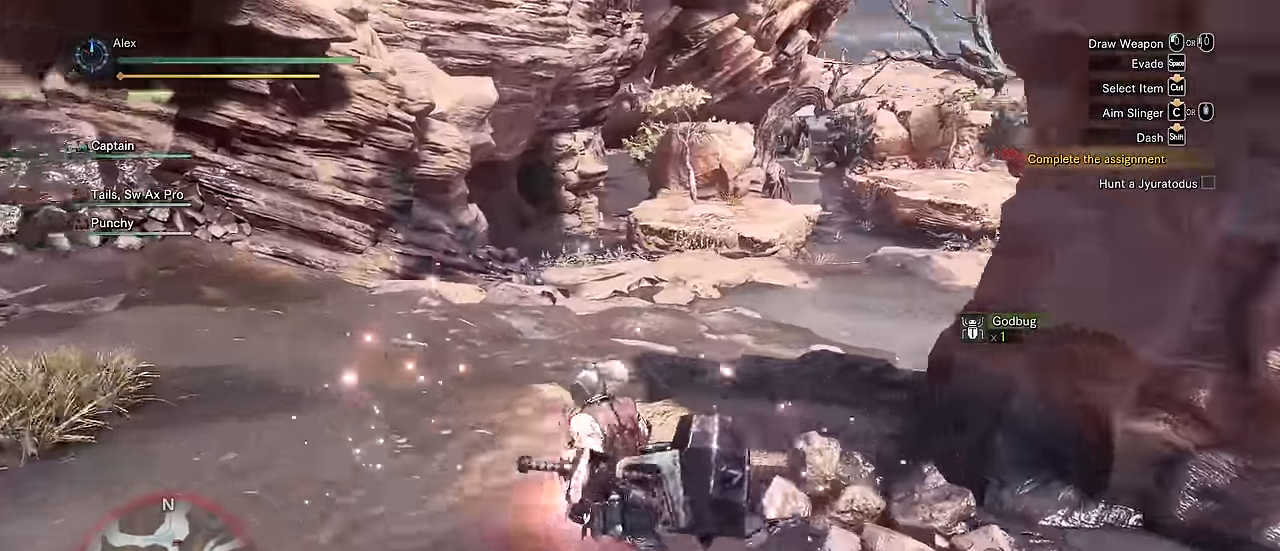
{"keys": ["shift", "v", "w"], "mouse": [], "events": []}
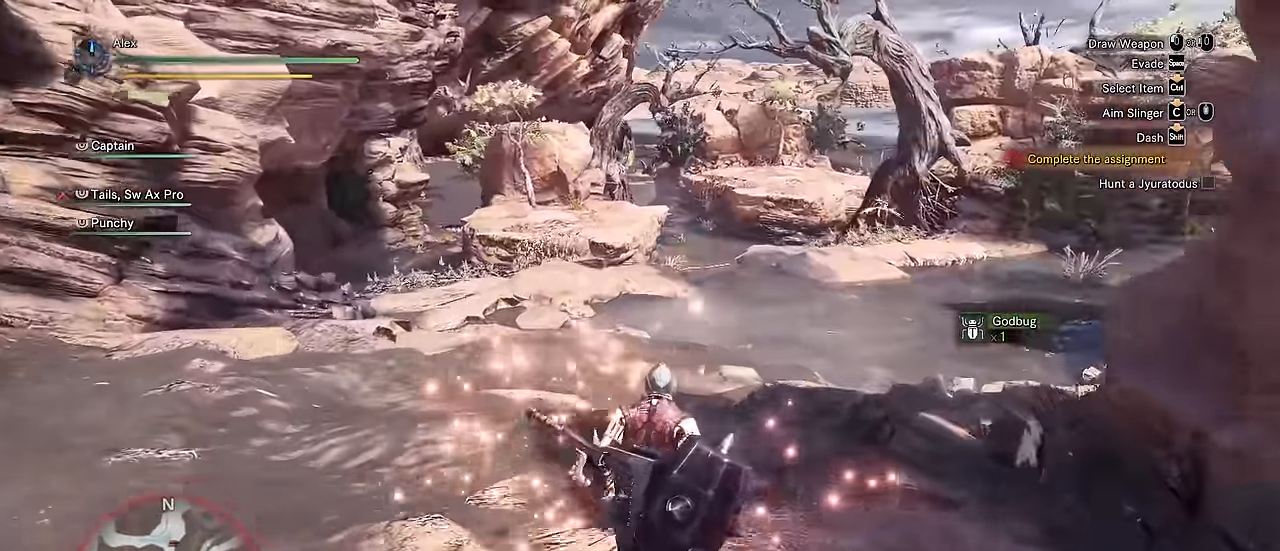
{"keys": ["shift", "v", "w"], "mouse": [], "events": []}
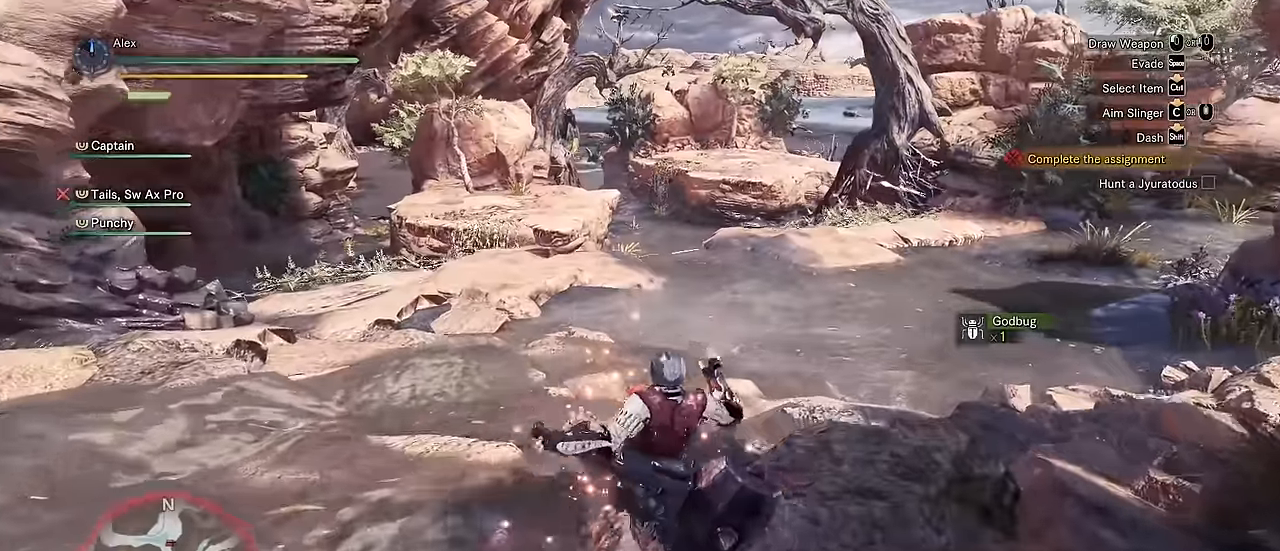
{"keys": ["shift", "v", "w"], "mouse": [], "events": []}
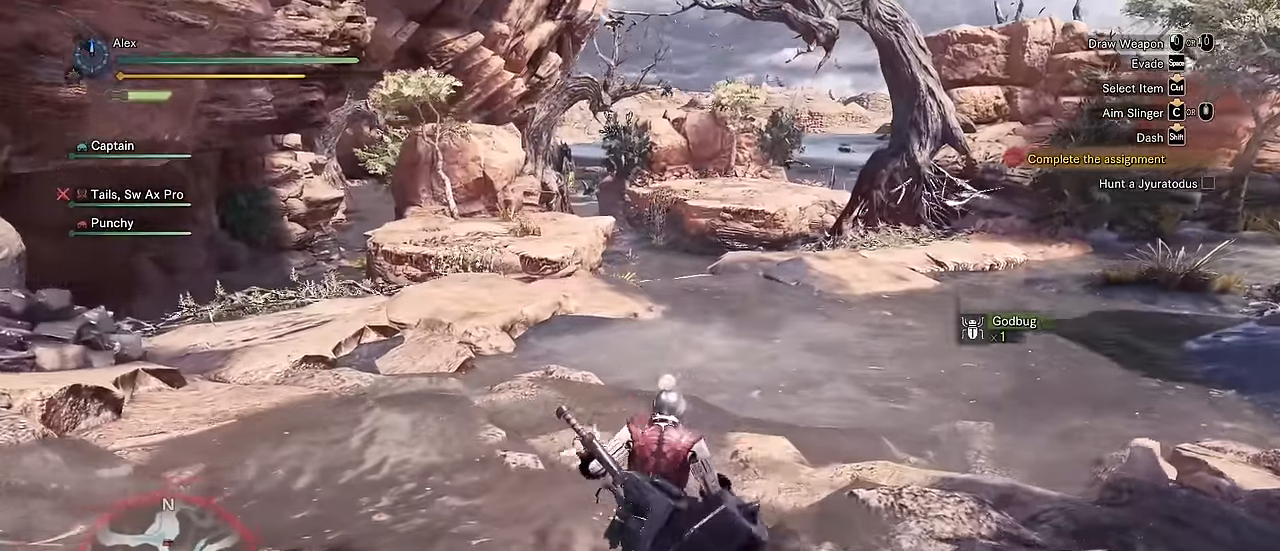
{"keys": ["shift", "v", "w"], "mouse": [], "events": []}
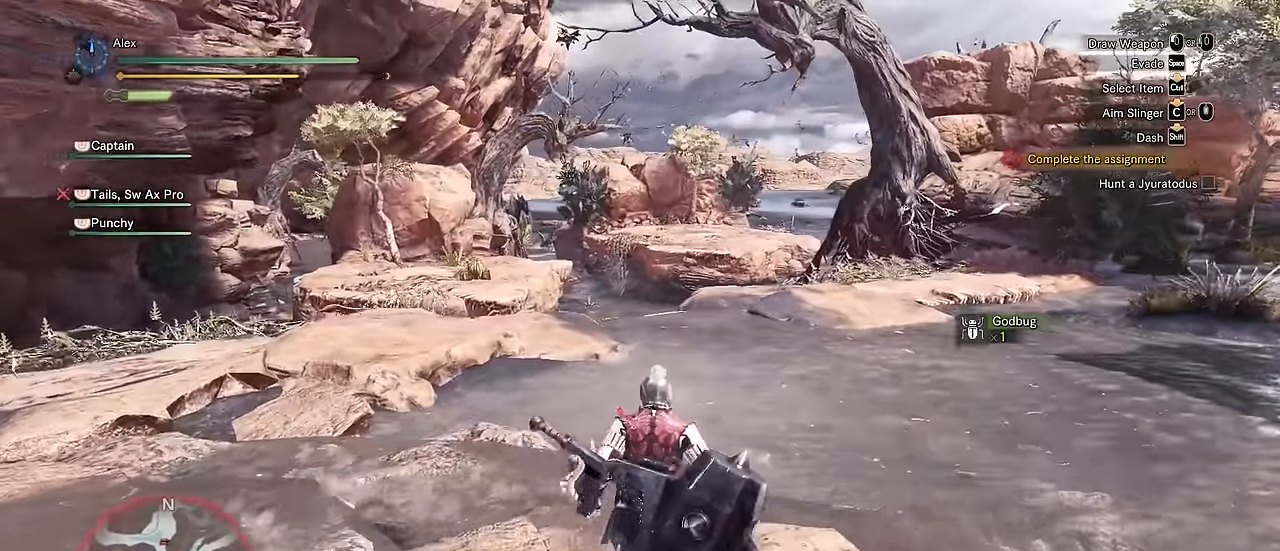
{"keys": ["shift", "w"], "mouse": [], "events": [[350, "v", "up"]]}
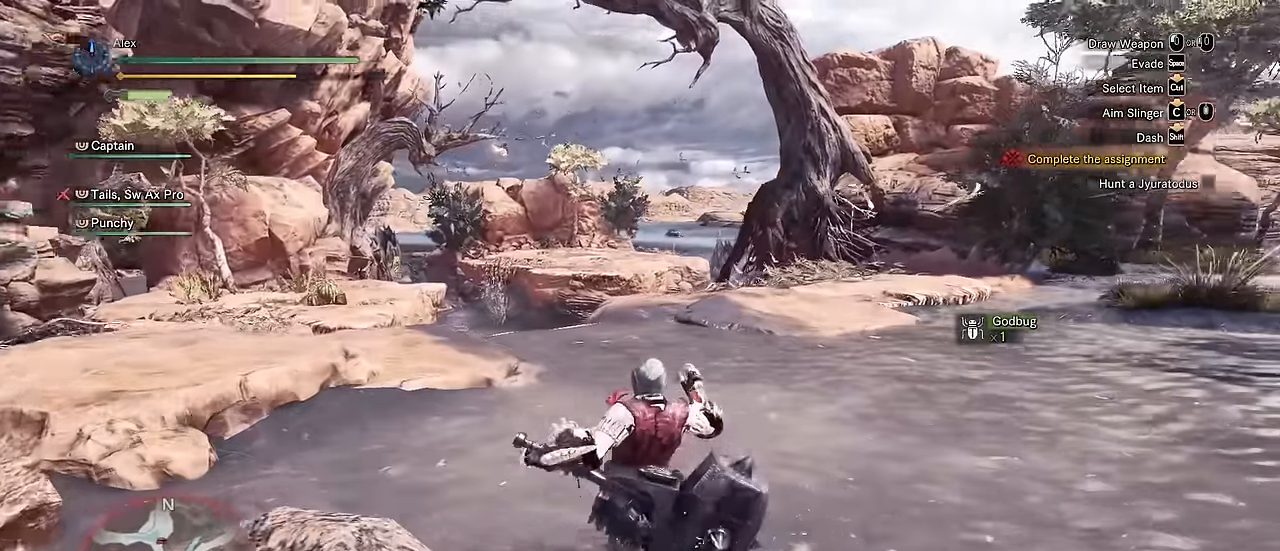
{"keys": ["shift", "w"], "mouse": [], "events": []}
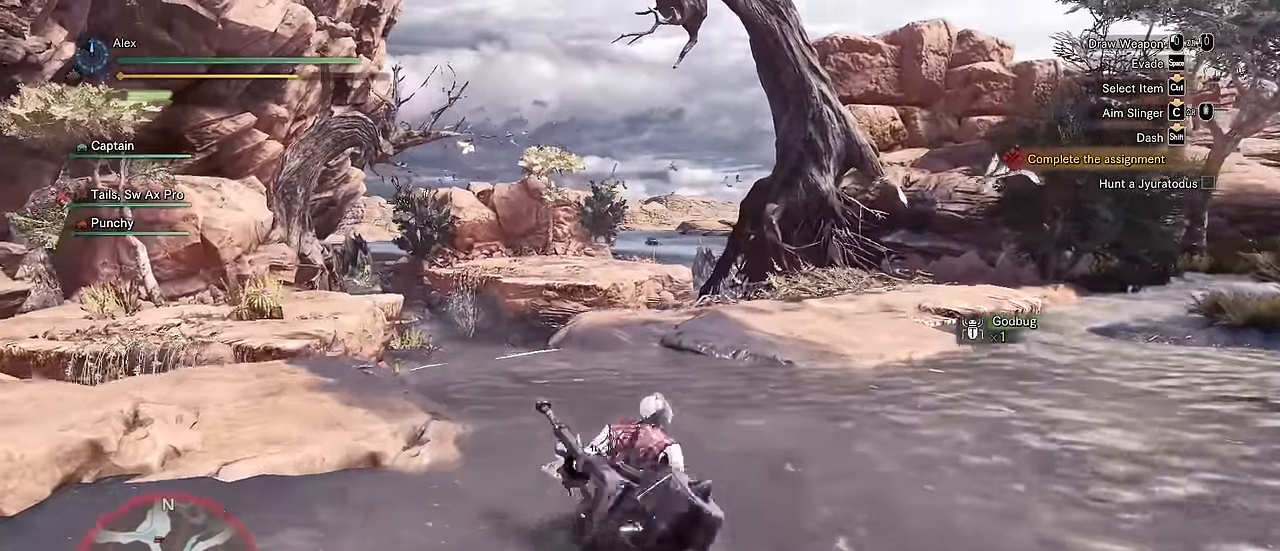
{"keys": ["shift", "w"], "mouse": [], "events": []}
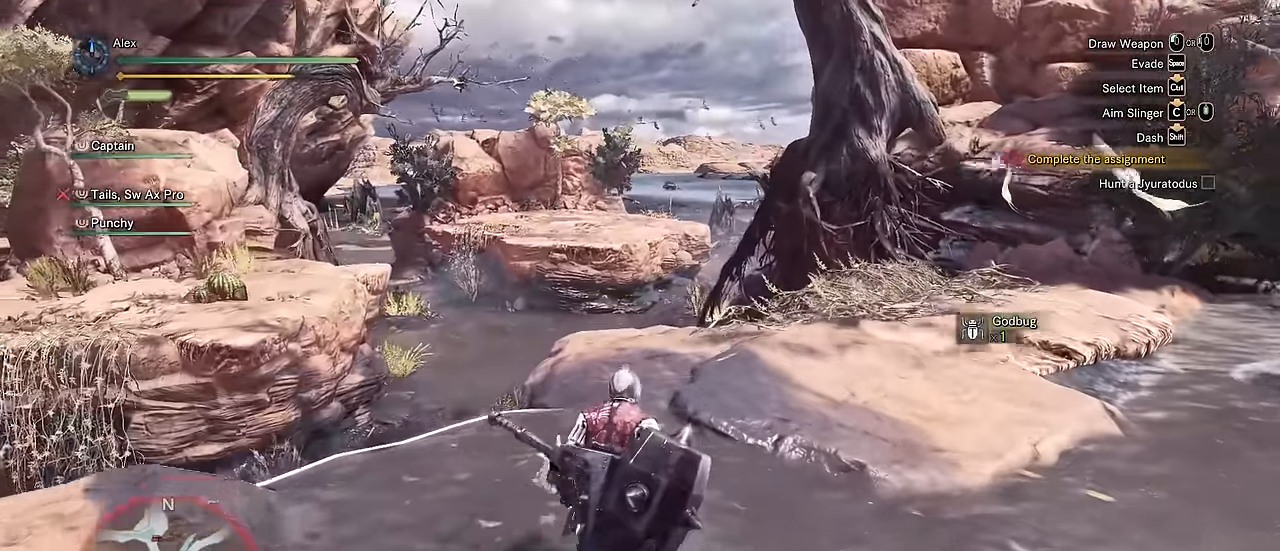
{"keys": ["d", "shift", "w"], "mouse": [], "events": [[400, "d", "down"]]}
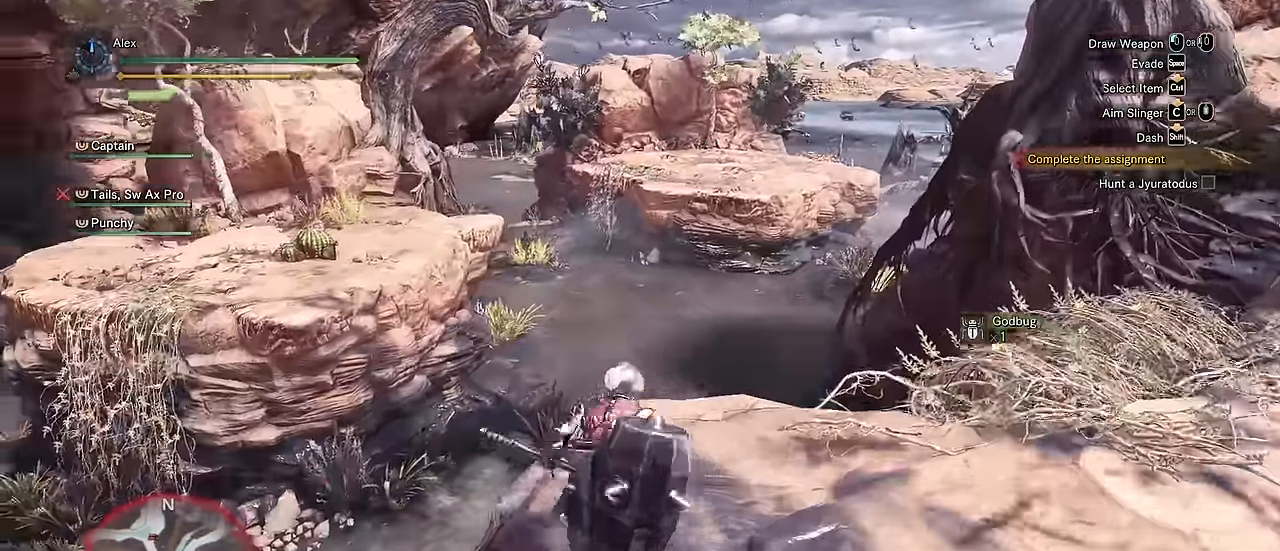
{"keys": ["shift", "w"], "mouse": [], "events": [[33, "d", "up"]]}
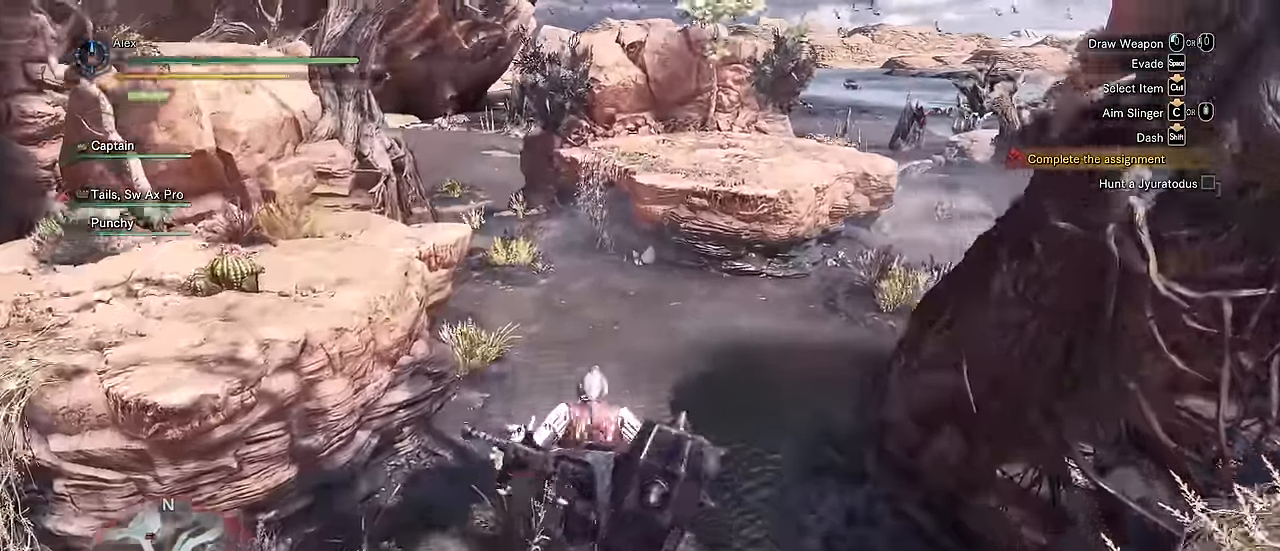
{"keys": ["f", "shift", "w"], "mouse": [], "events": [[450, "f", "down"]]}
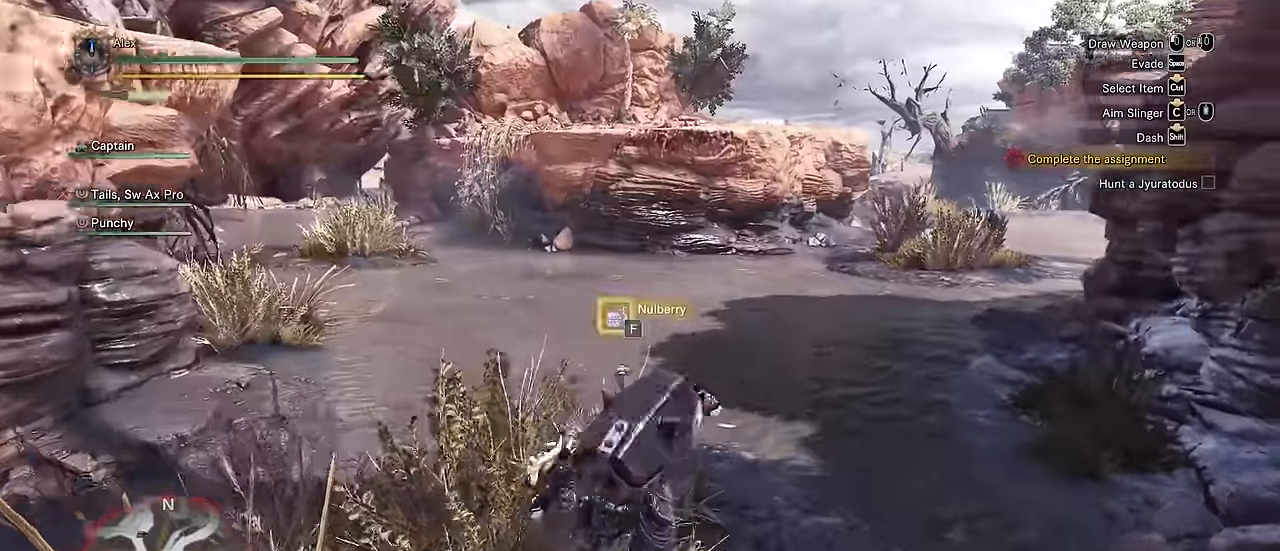
{"keys": ["a", "shift", "w"], "mouse": [], "events": [[50, "f", "up"], [83, "f", "down"], [183, "a", "down"], [183, "f", "up"], [283, "f", "down"], [366, "f", "up"]]}
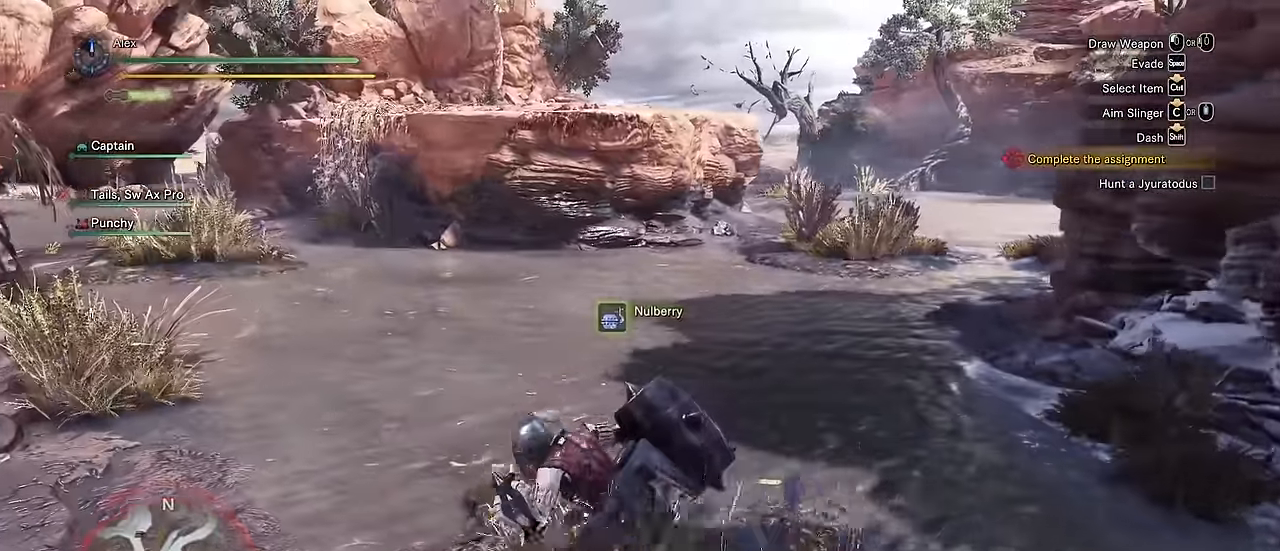
{"keys": ["shift", "w"], "mouse": [], "events": [[250, "a", "up"]]}
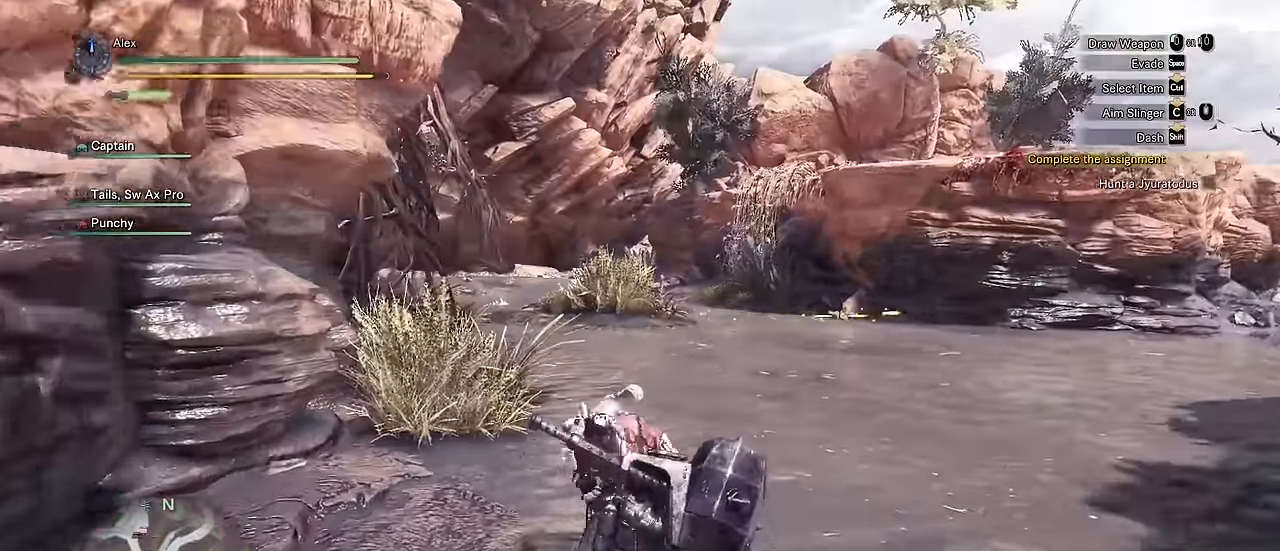
{"keys": ["shift", "w"], "mouse": [], "events": []}
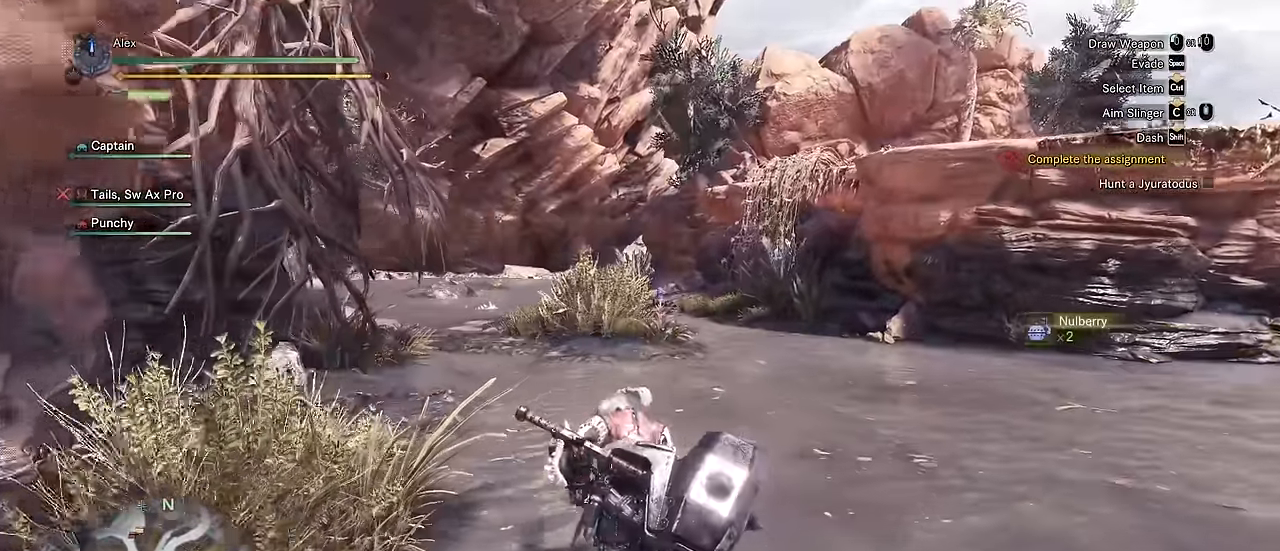
{"keys": ["shift", "w"], "mouse": [], "events": []}
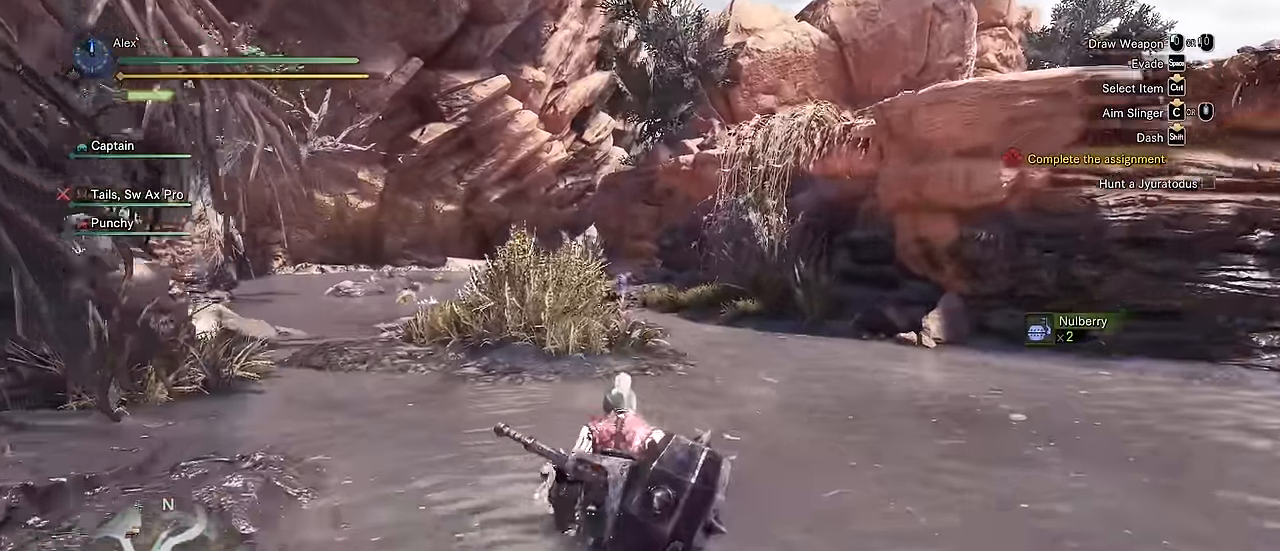
{"keys": ["shift", "w"], "mouse": [], "events": []}
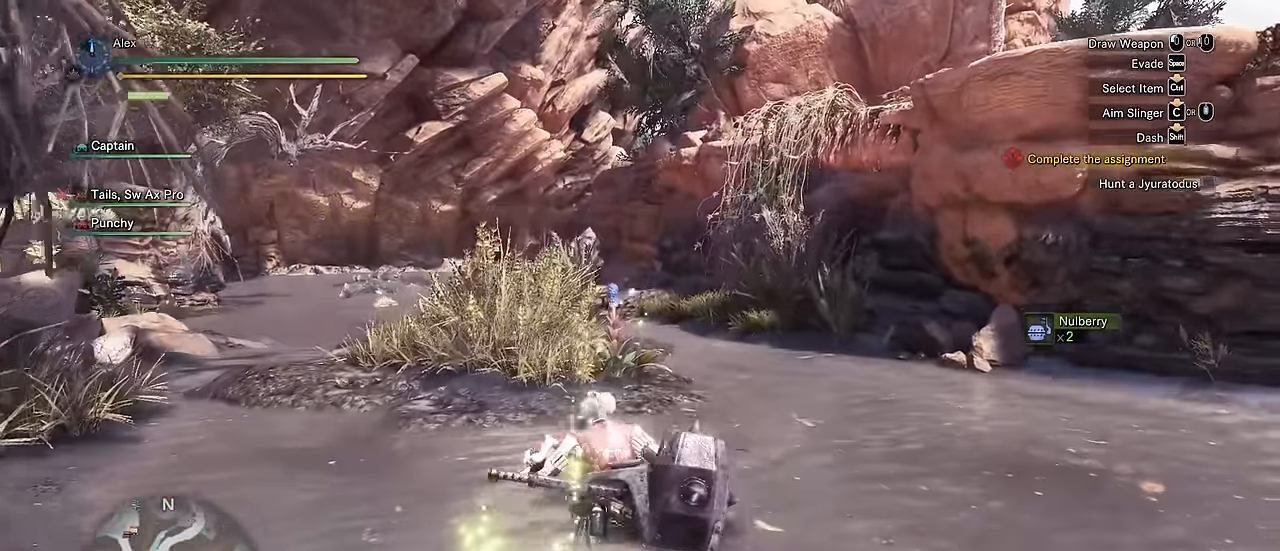
{"keys": ["shift", "w"], "mouse": [], "events": [[450, "f", "down"], [500, "f", "up"]]}
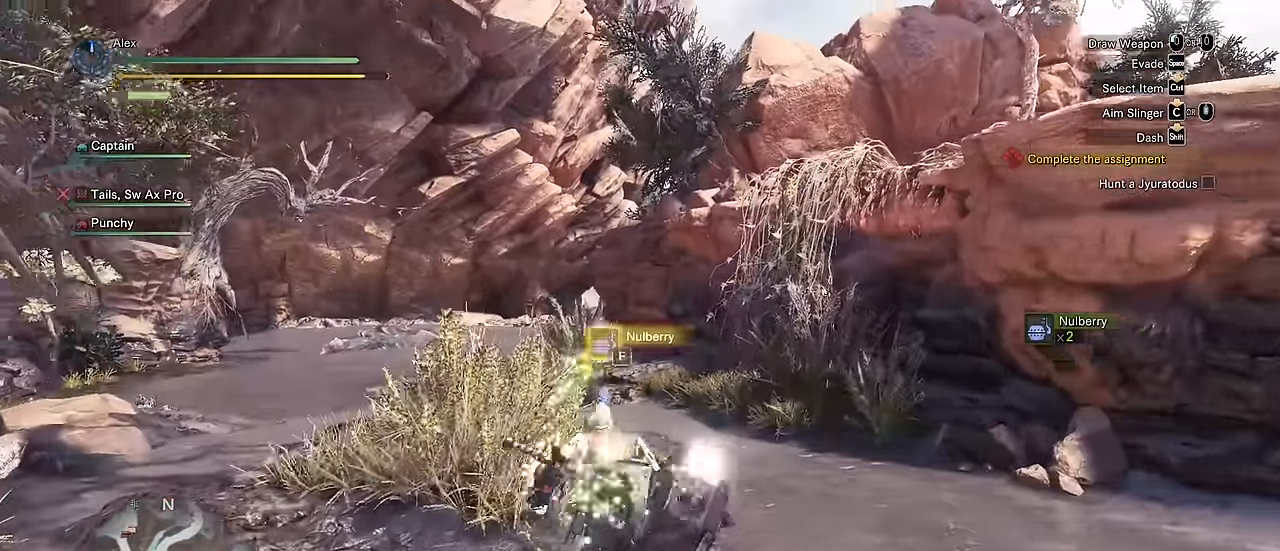
{"keys": ["a", "shift", "w"], "mouse": [], "events": [[83, "f", "down"], [133, "f", "up"], [216, "f", "down"], [266, "f", "up"], [466, "a", "down"]]}
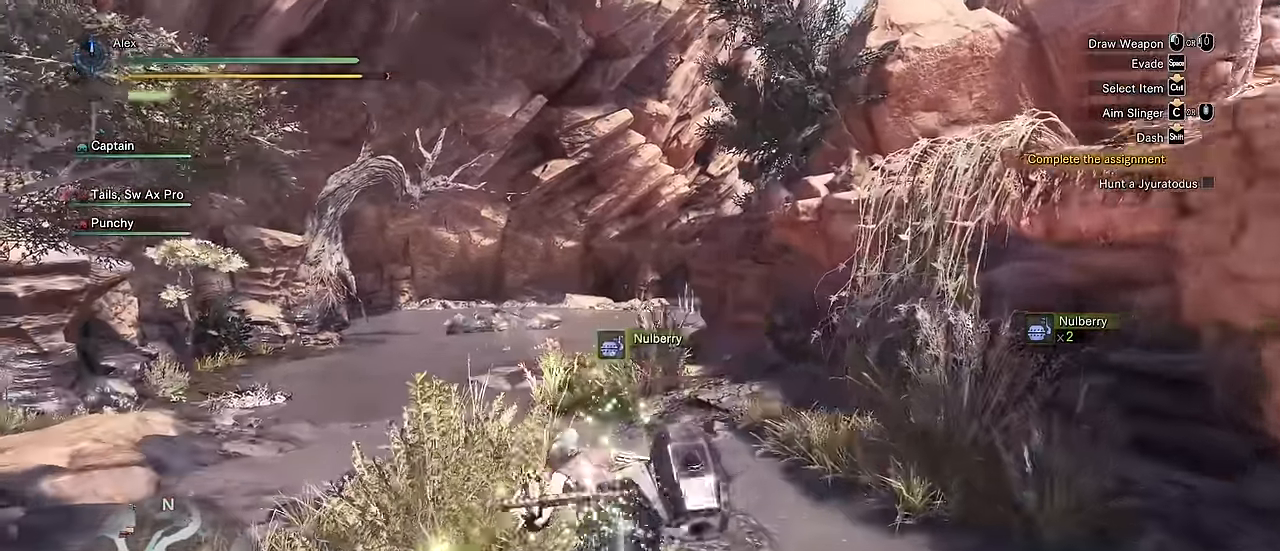
{"keys": ["a", "shift", "w"], "mouse": [], "events": []}
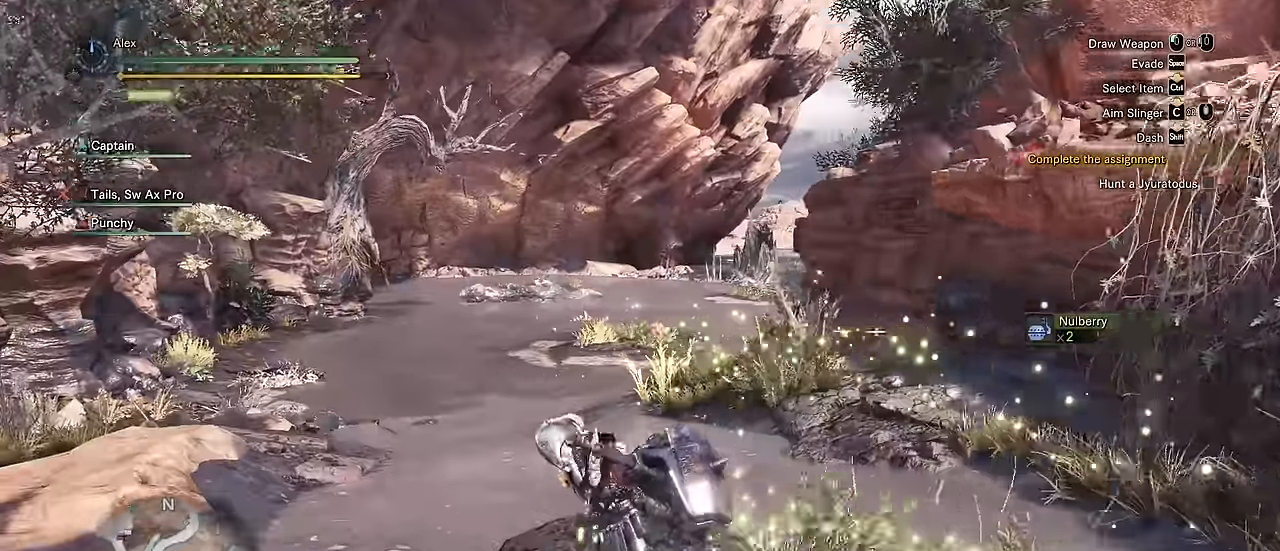
{"keys": ["shift", "w"], "mouse": [], "events": [[216, "a", "up"]]}
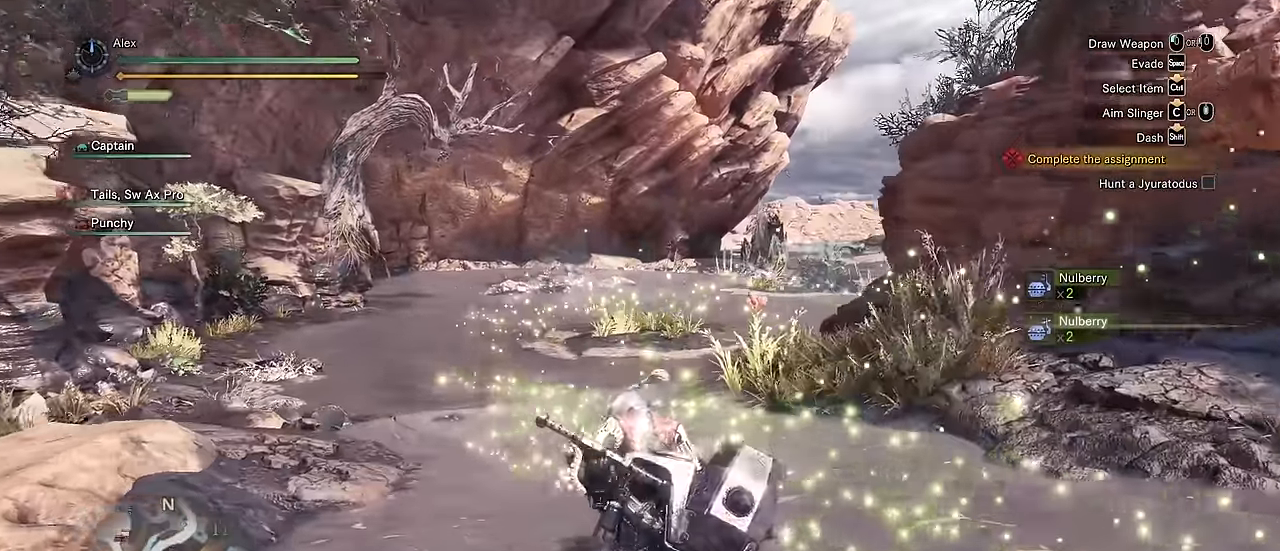
{"keys": ["shift", "v", "w"], "mouse": [], "events": [[233, "v", "down"]]}
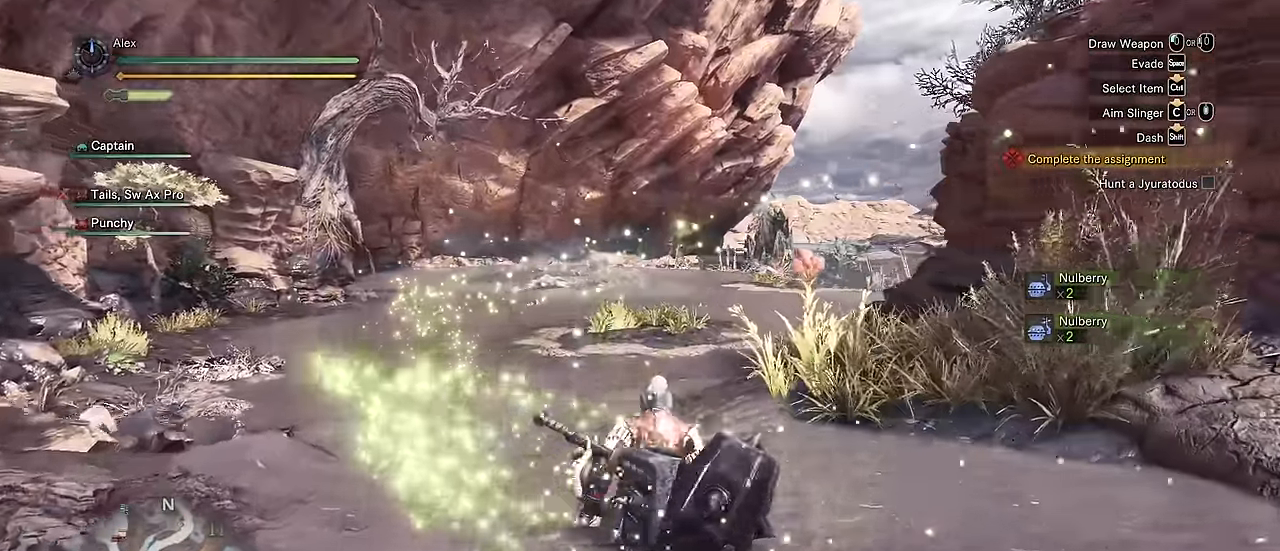
{"keys": ["shift", "v", "w"], "mouse": [], "events": []}
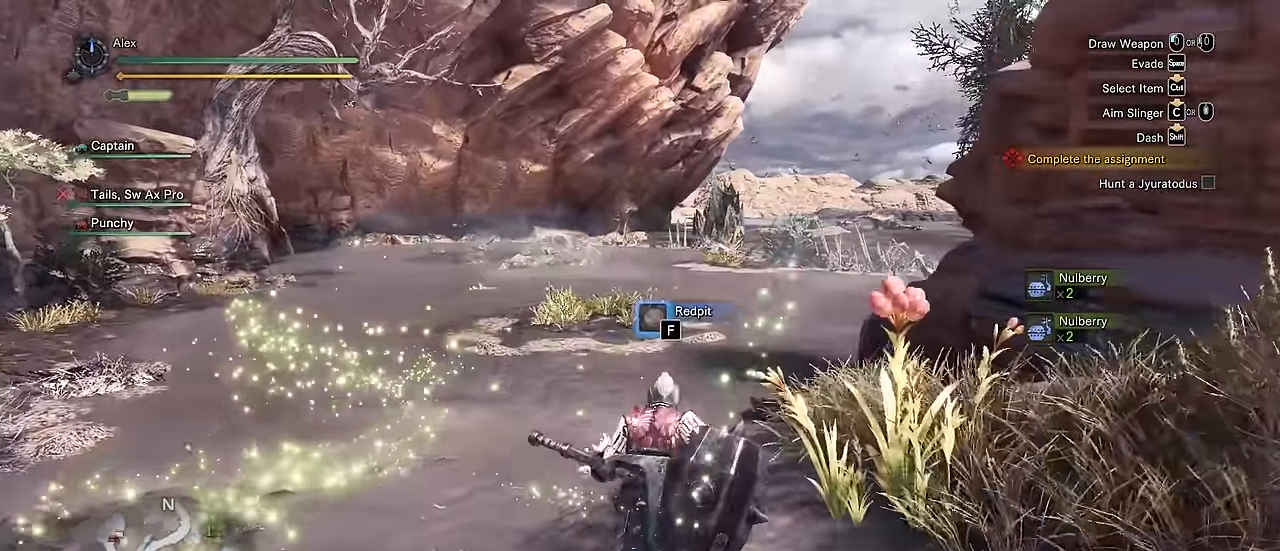
{"keys": ["shift", "v", "w"], "mouse": [], "events": []}
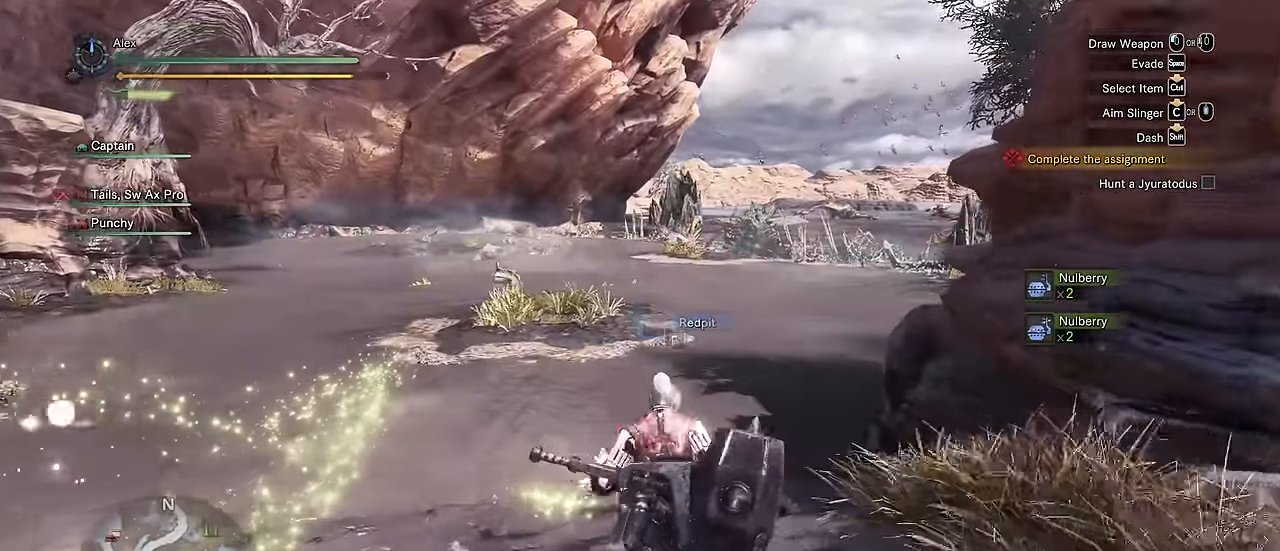
{"keys": ["shift", "w"], "mouse": [], "events": [[500, "v", "up"]]}
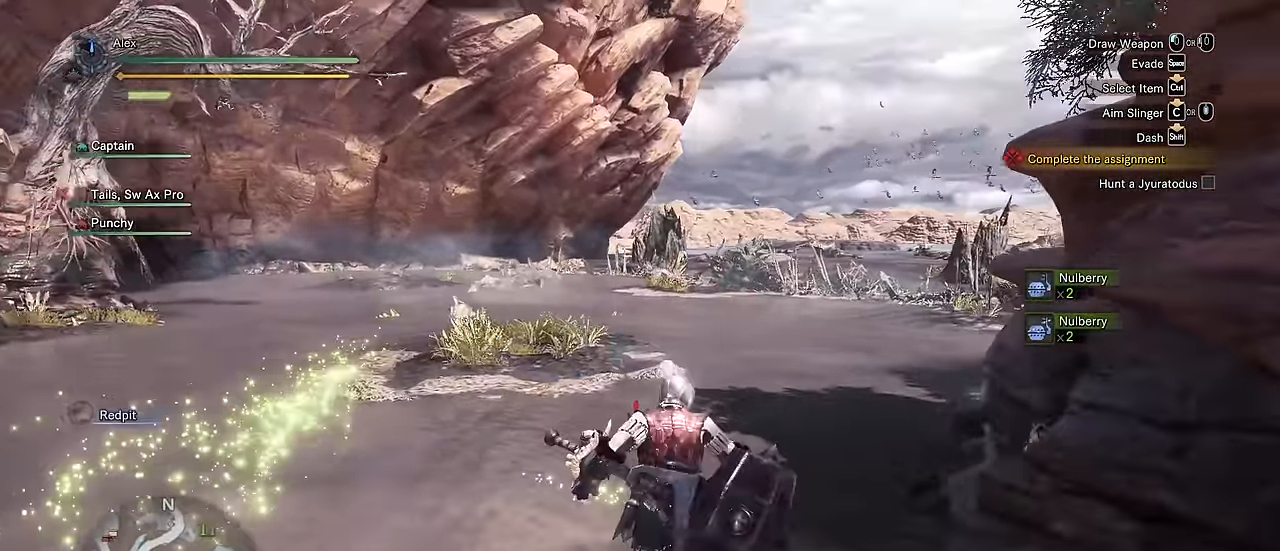
{"keys": ["a", "shift", "w"], "mouse": [], "events": [[133, "a", "down"]]}
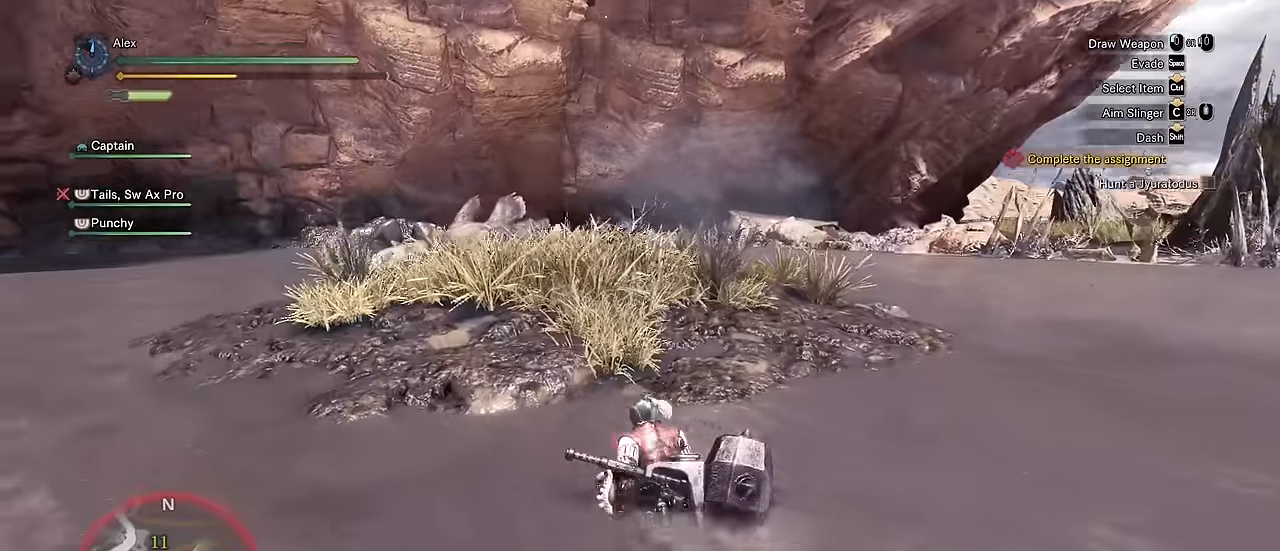
{"keys": ["a", "shift", "w"], "mouse": [], "events": []}
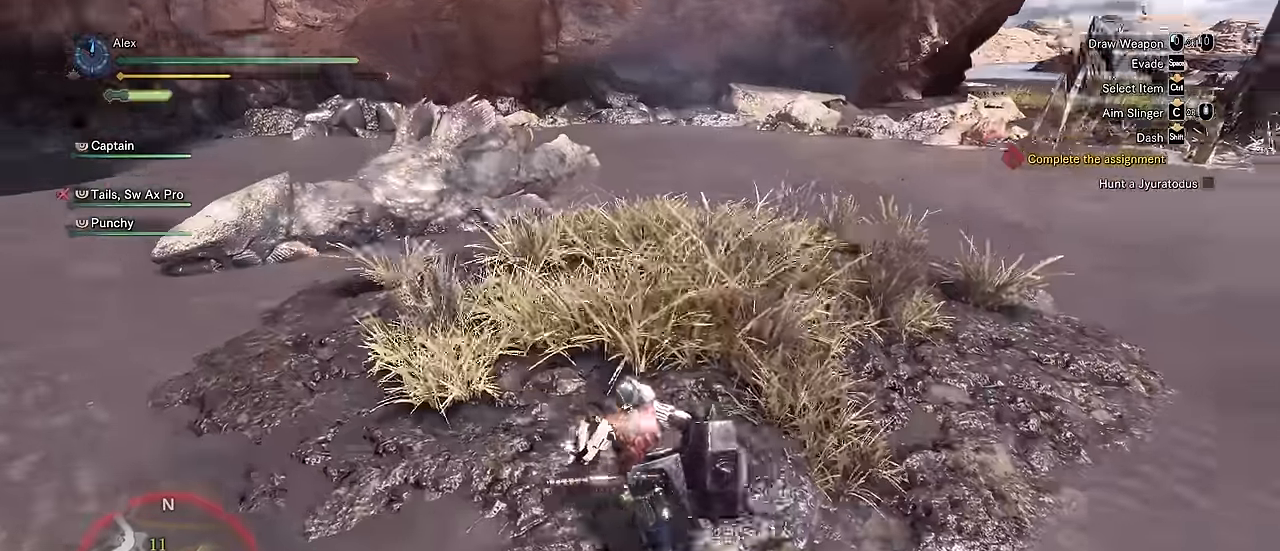
{"keys": ["a", "shift", "w"], "mouse": [], "events": [[50, "a", "up"], [283, "a", "down"]]}